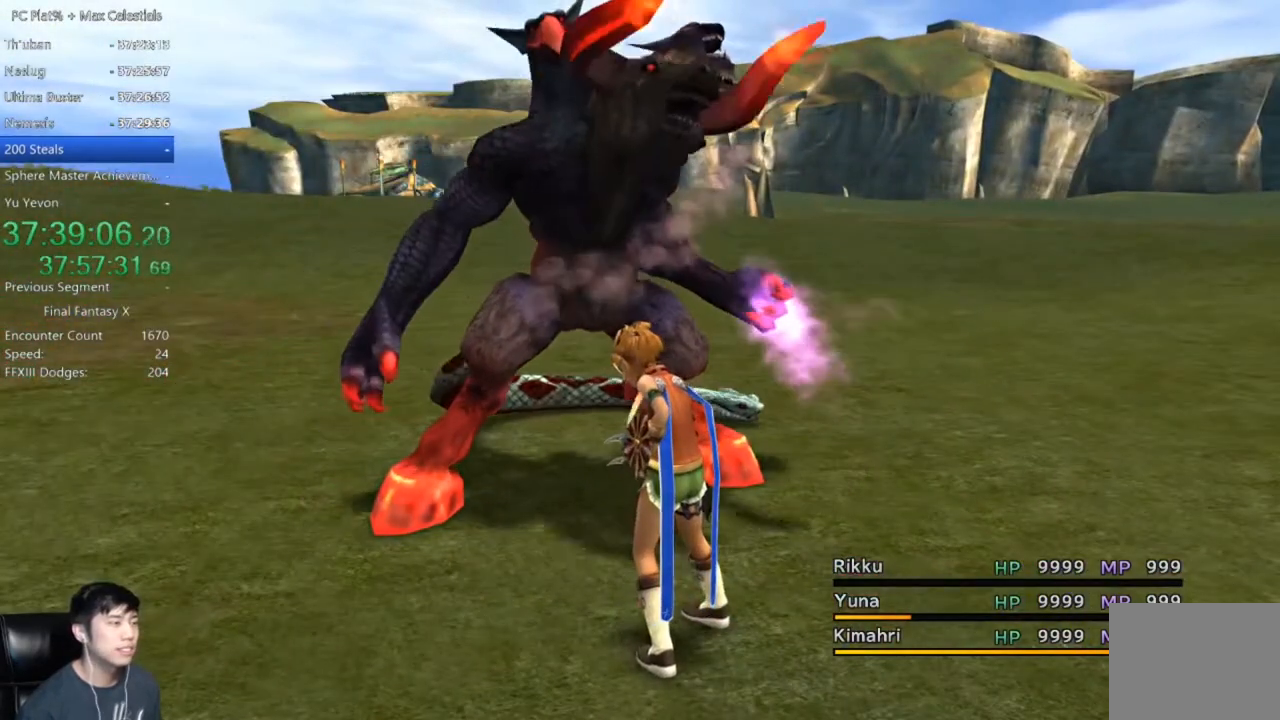
Gameplay with a controller (Xbox layout); each line is a JSON object with the inputs held at the frame after it. "events" lists button and stick changes between this image and that frame as [ms after this image, input, new state], when the widget could be followed in between. Not read: R2 START.
{"buttons": [], "left_stick": "center", "right_stick": "center", "events": []}
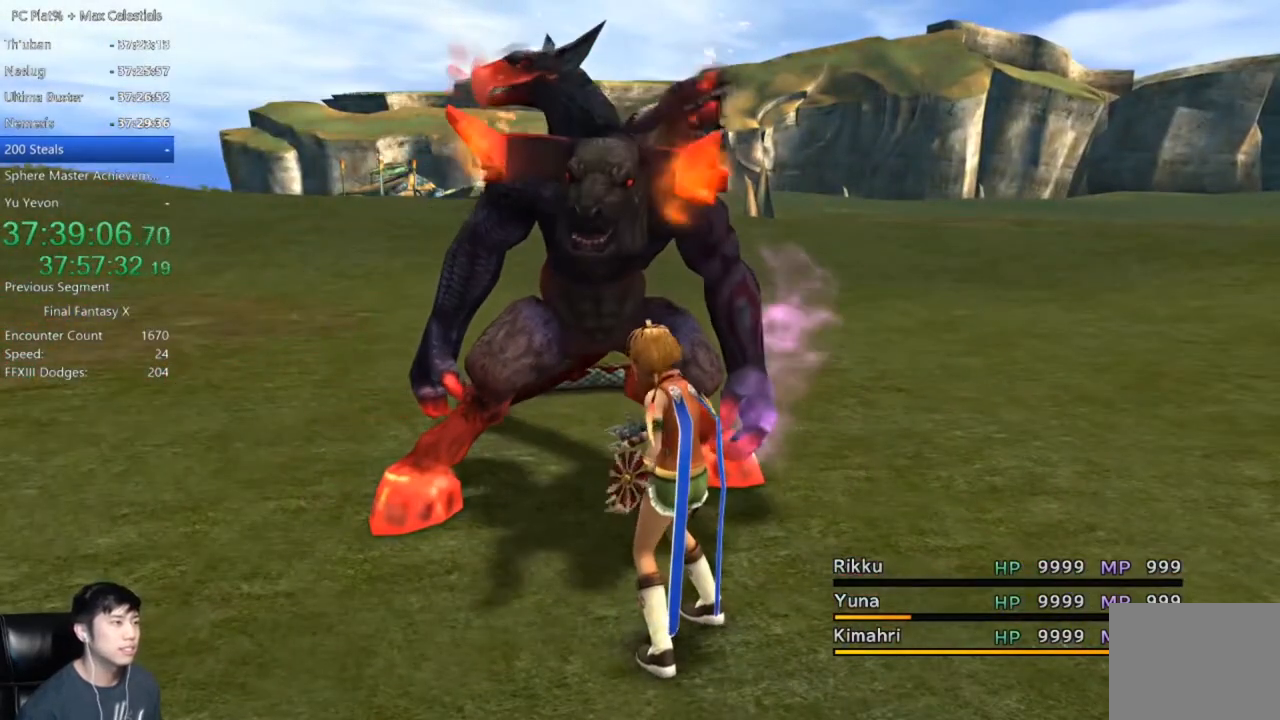
{"buttons": [], "left_stick": "center", "right_stick": "center", "events": []}
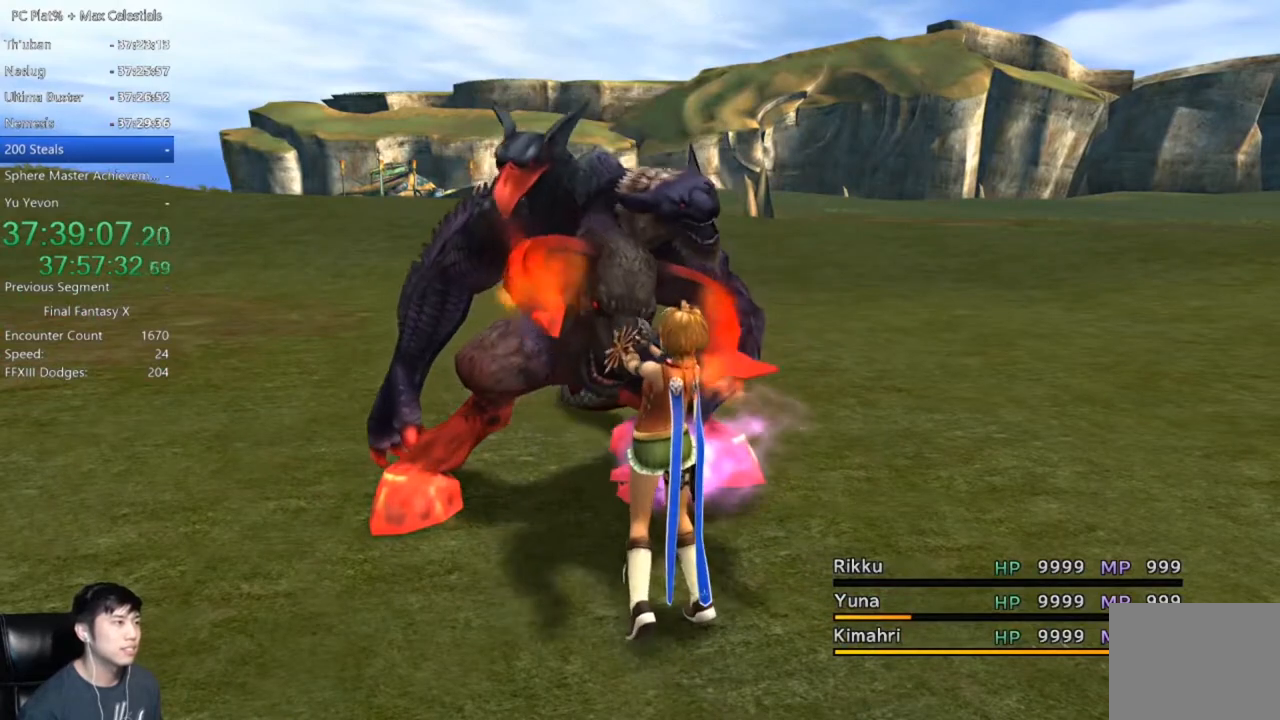
{"buttons": [], "left_stick": "center", "right_stick": "center", "events": []}
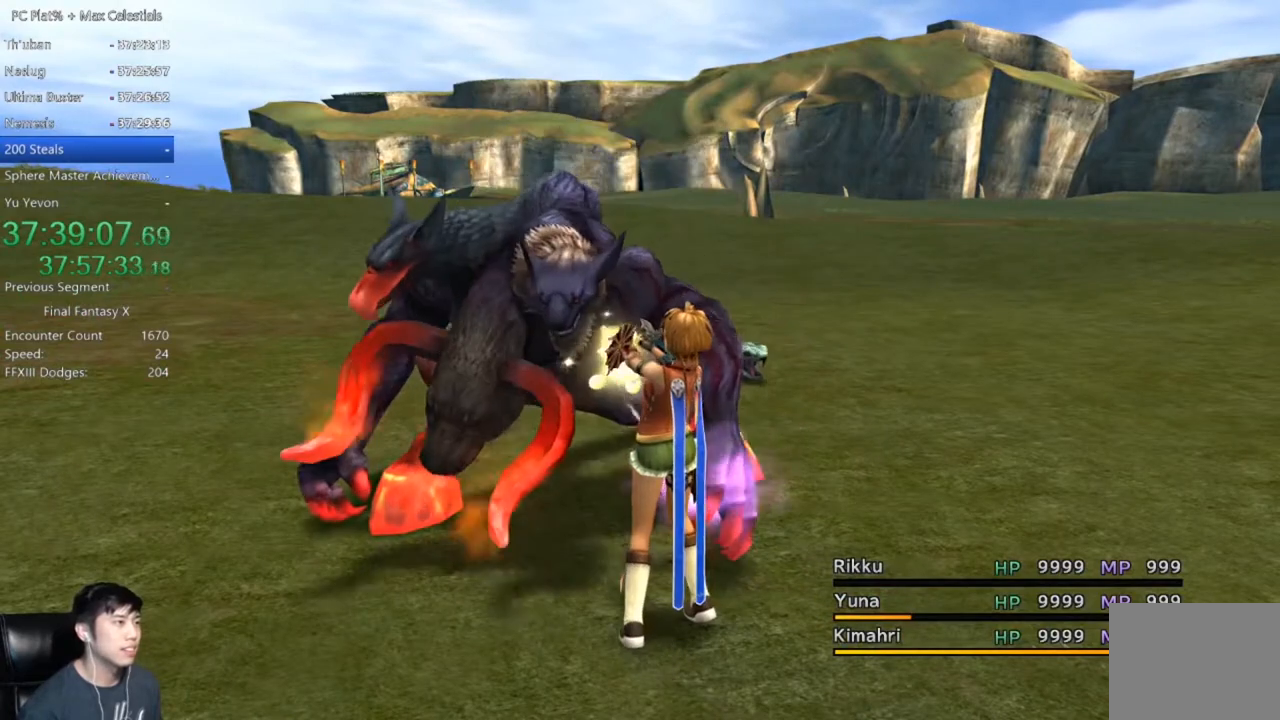
{"buttons": [], "left_stick": "center", "right_stick": "center", "events": []}
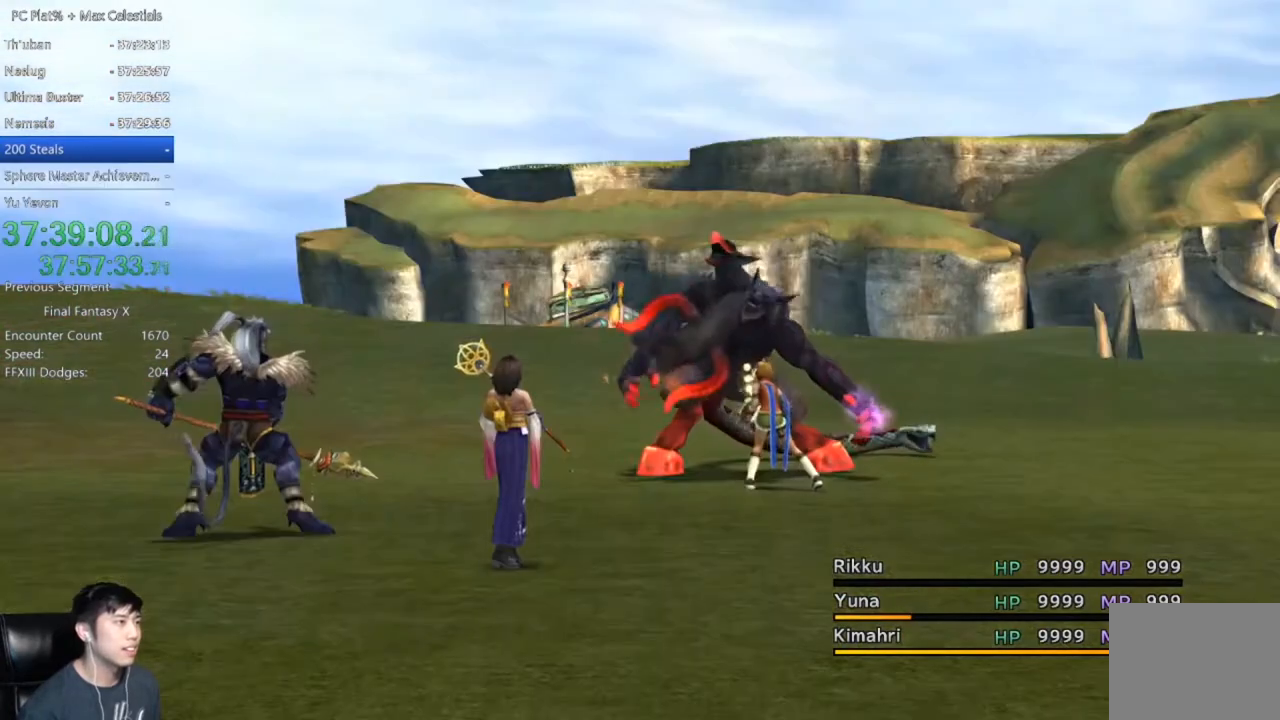
{"buttons": [], "left_stick": "center", "right_stick": "center", "events": []}
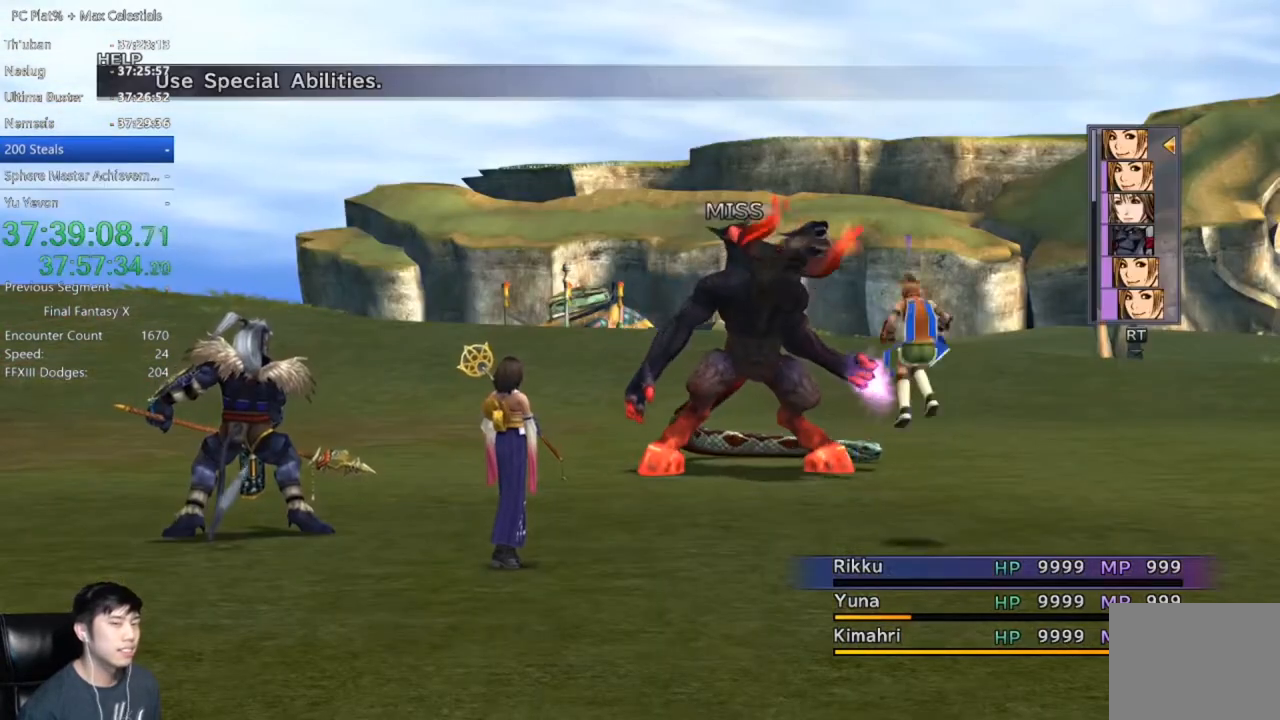
{"buttons": [], "left_stick": "center", "right_stick": "center", "events": []}
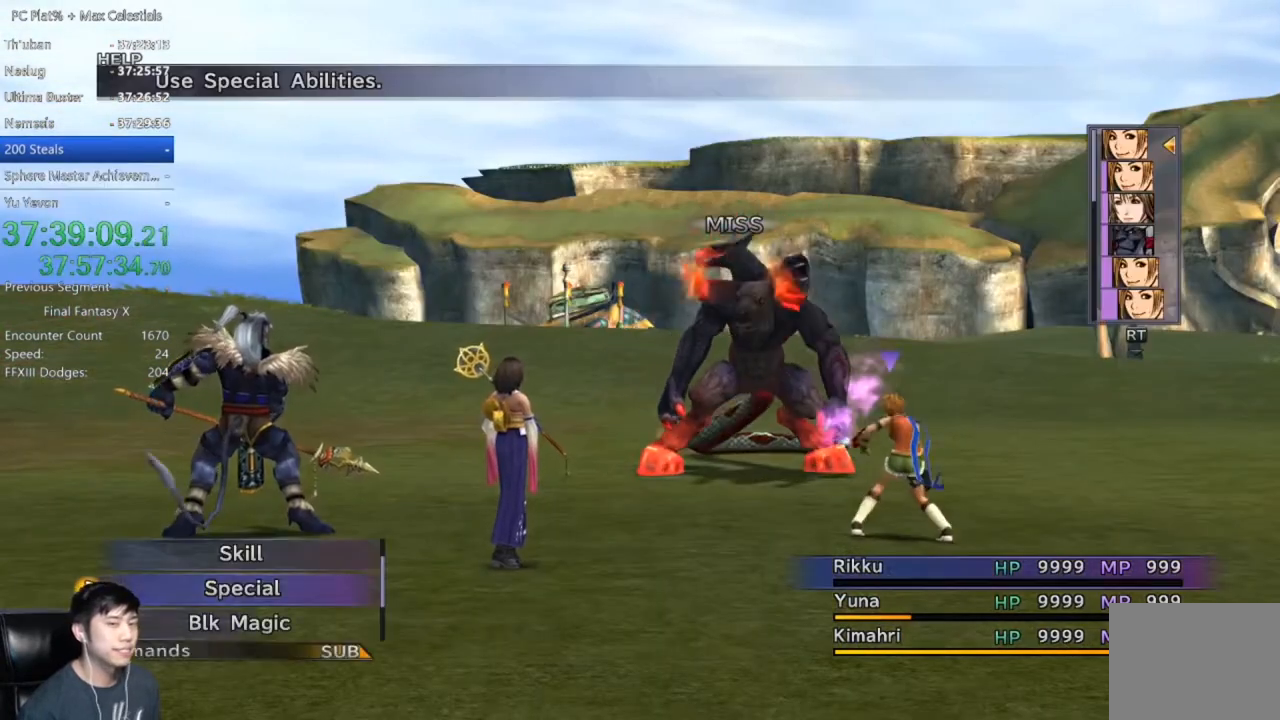
{"buttons": [], "left_stick": "center", "right_stick": "center", "events": []}
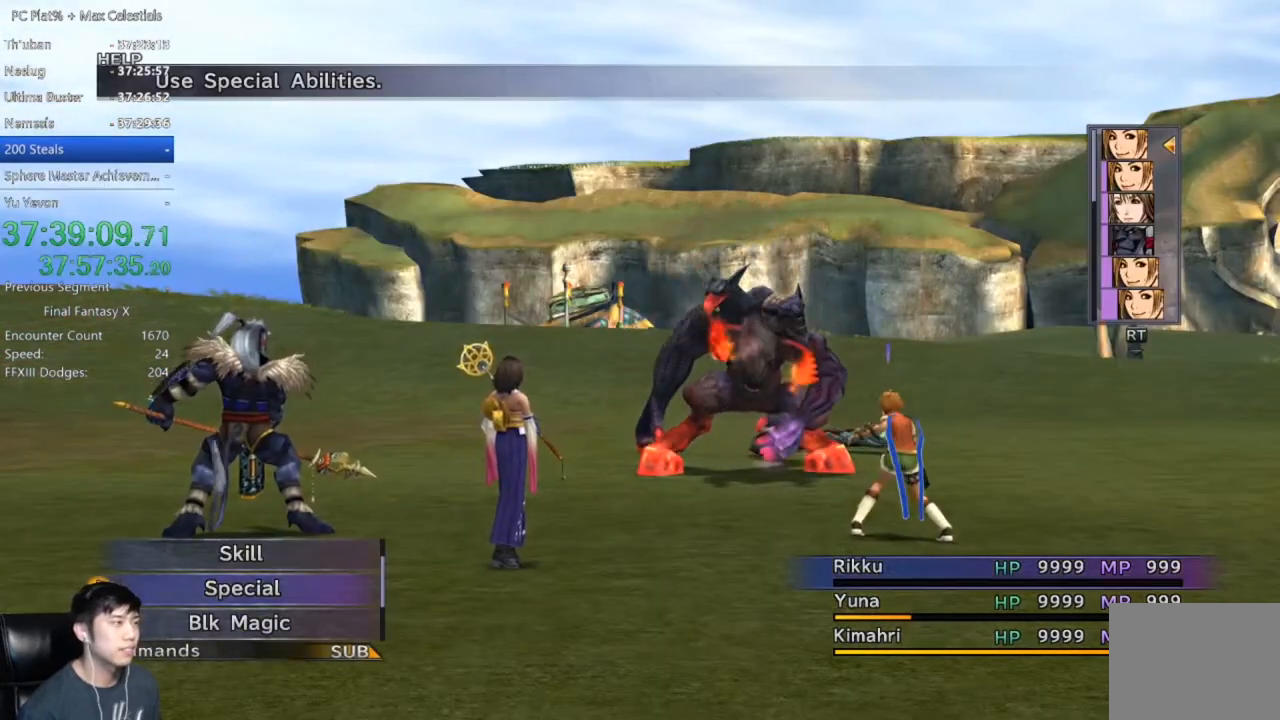
{"buttons": [], "left_stick": "center", "right_stick": "center", "events": [[134, "A", "down"], [200, "A", "up"]]}
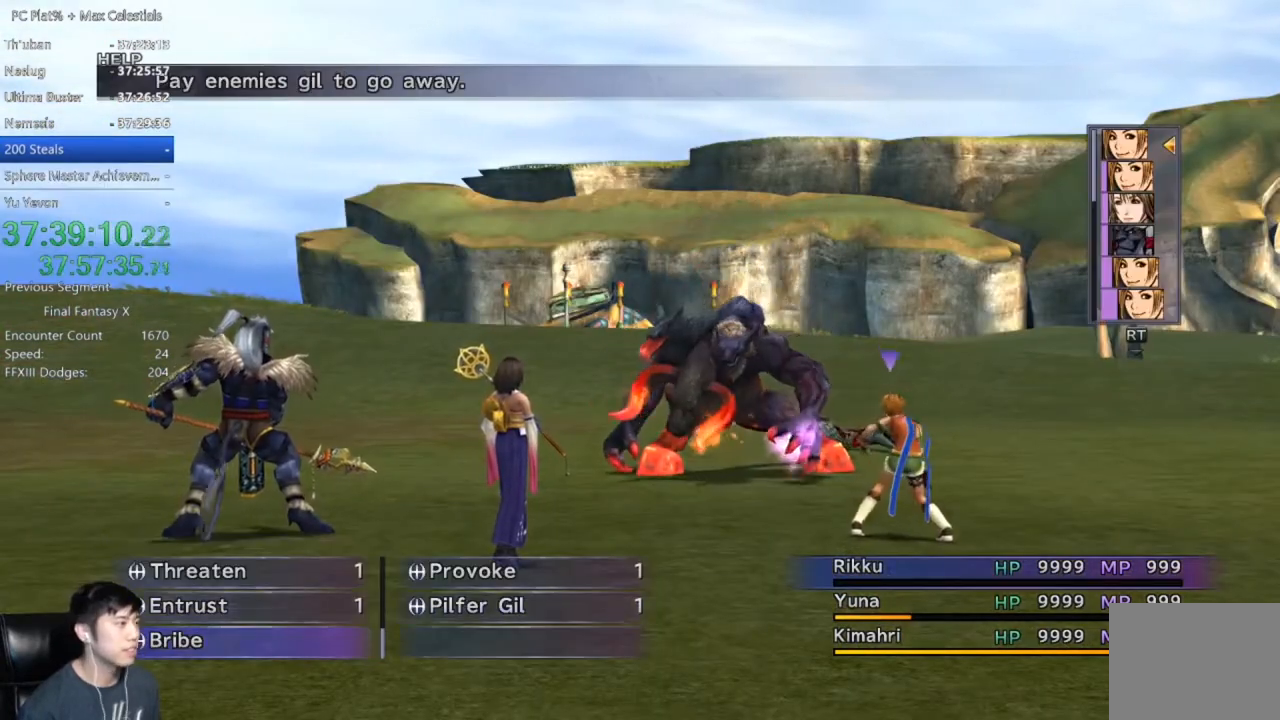
{"buttons": [], "left_stick": "center", "right_stick": "center", "events": [[267, "A", "down"], [300, "A", "up"]]}
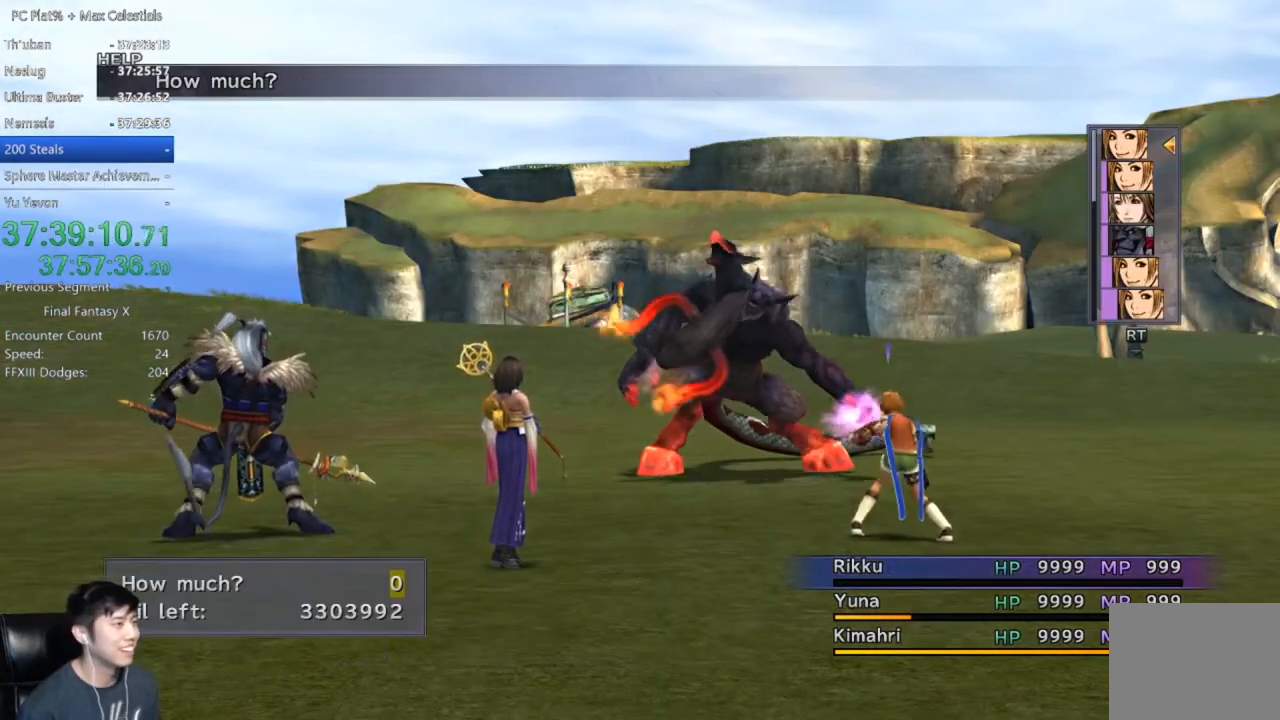
{"buttons": ["A"], "left_stick": "center", "right_stick": "center", "events": [[300, "DPAD_UP", "down"], [401, "DPAD_UP", "up"], [434, "A", "down"]]}
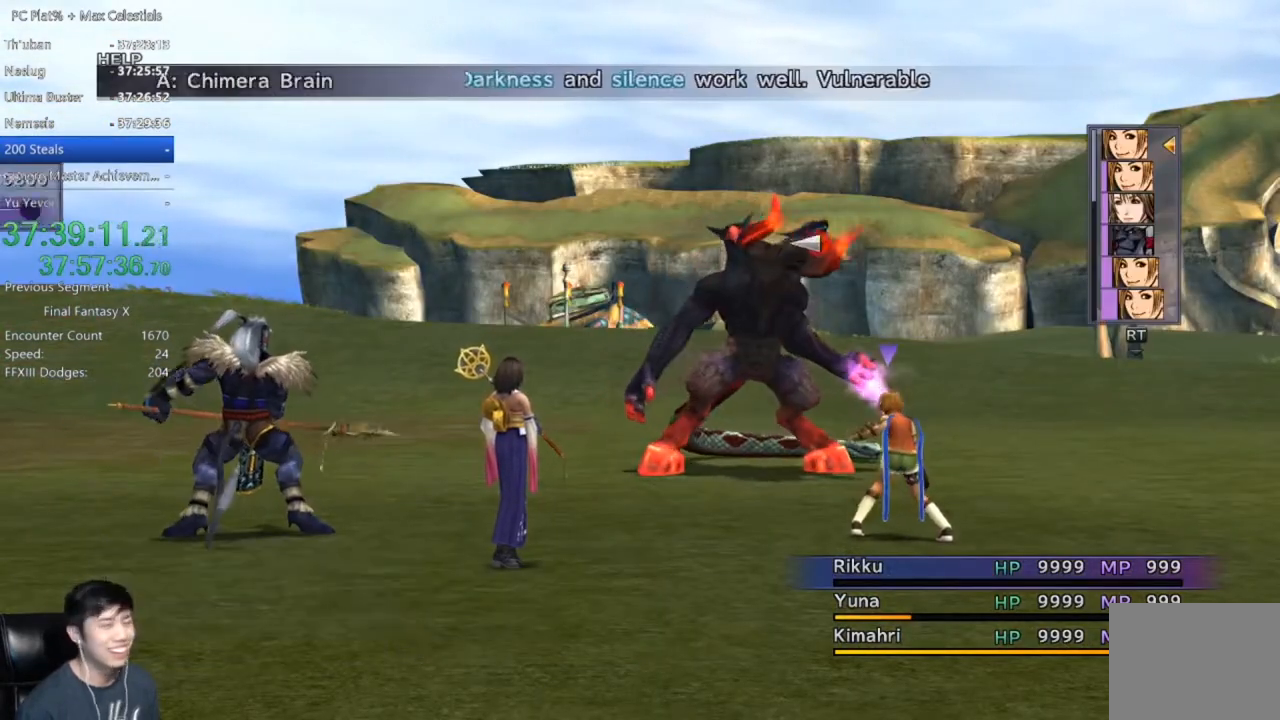
{"buttons": [], "left_stick": "center", "right_stick": "center", "events": [[33, "A", "up"], [100, "A", "down"], [166, "A", "up"]]}
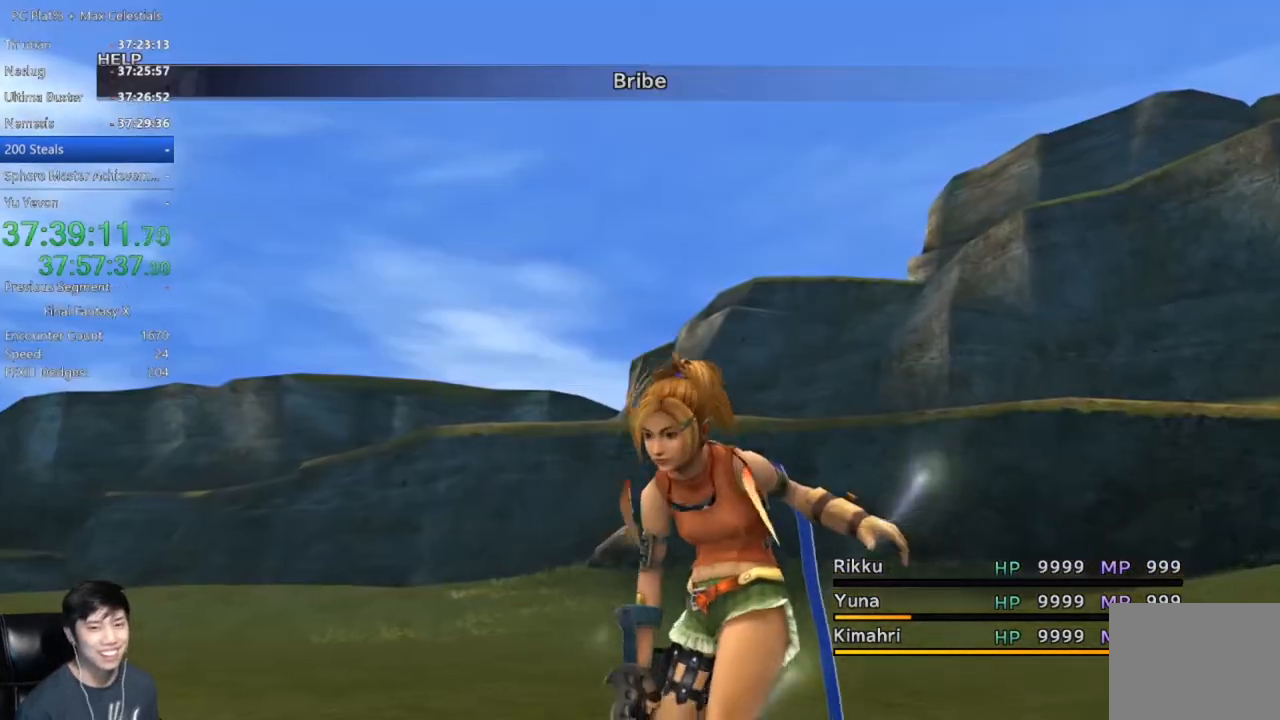
{"buttons": [], "left_stick": "center", "right_stick": "center", "events": []}
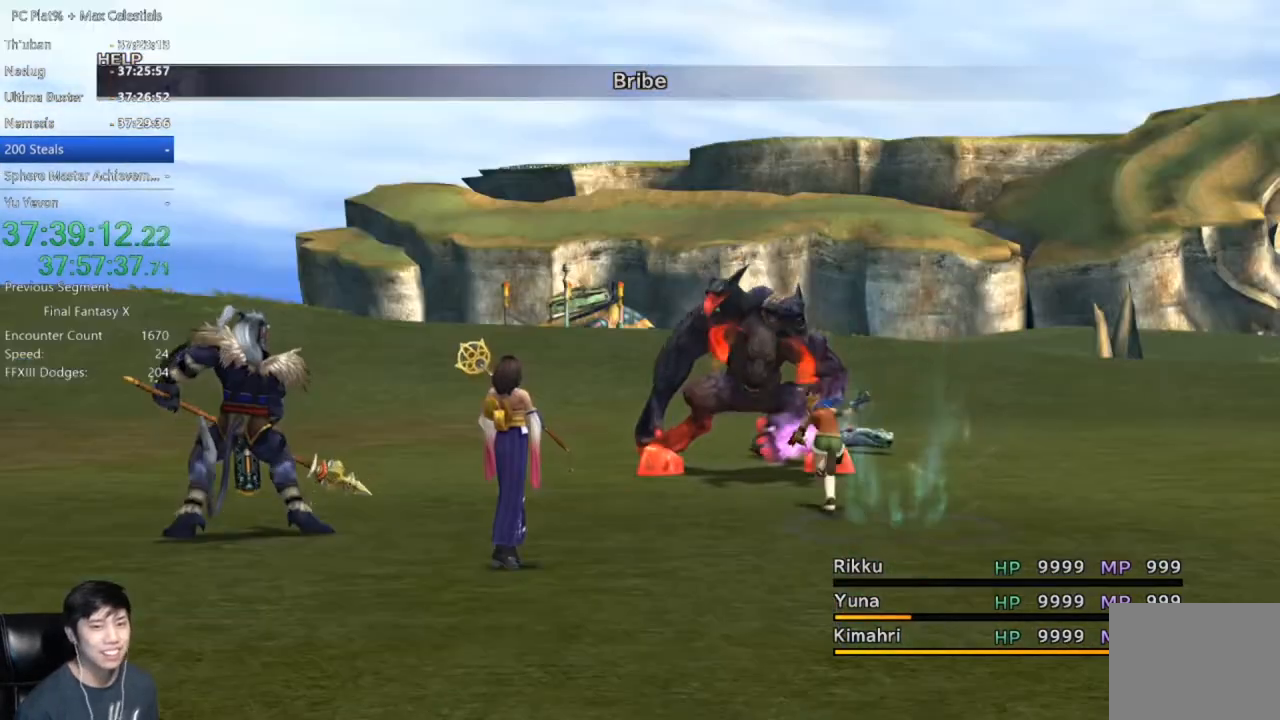
{"buttons": [], "left_stick": "center", "right_stick": "center", "events": []}
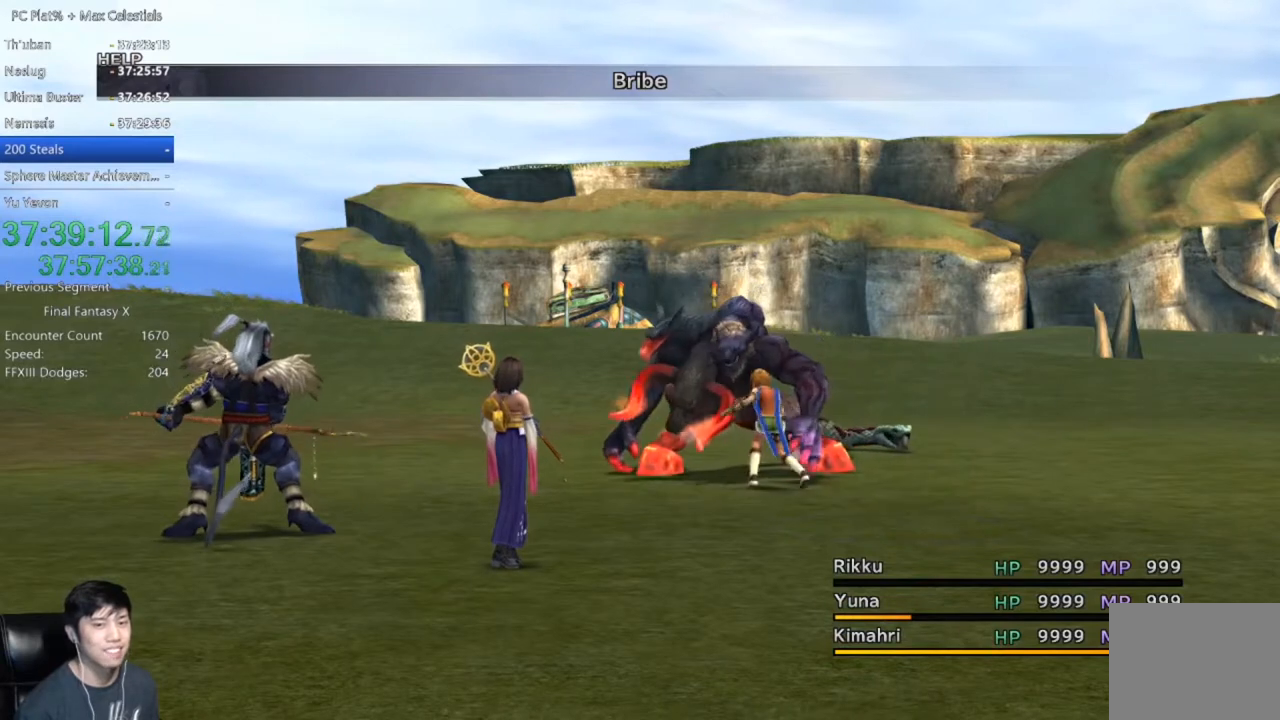
{"buttons": [], "left_stick": "center", "right_stick": "center", "events": []}
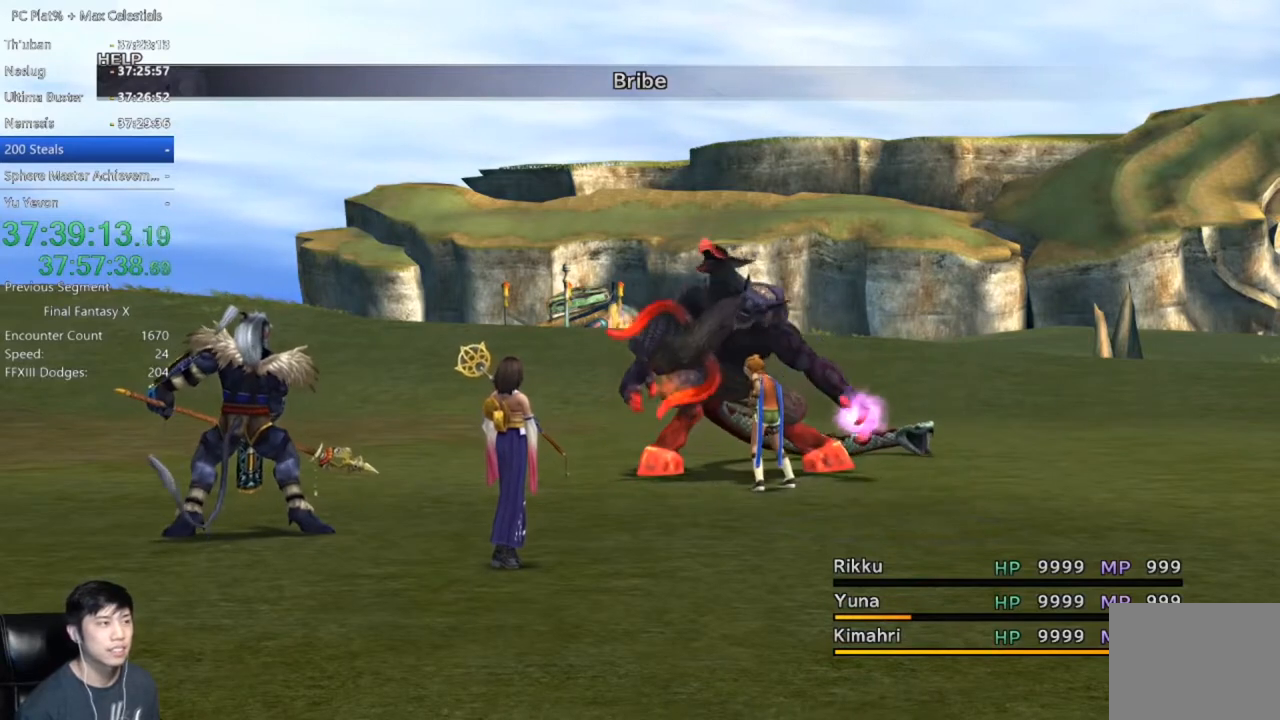
{"buttons": [], "left_stick": "center", "right_stick": "center", "events": []}
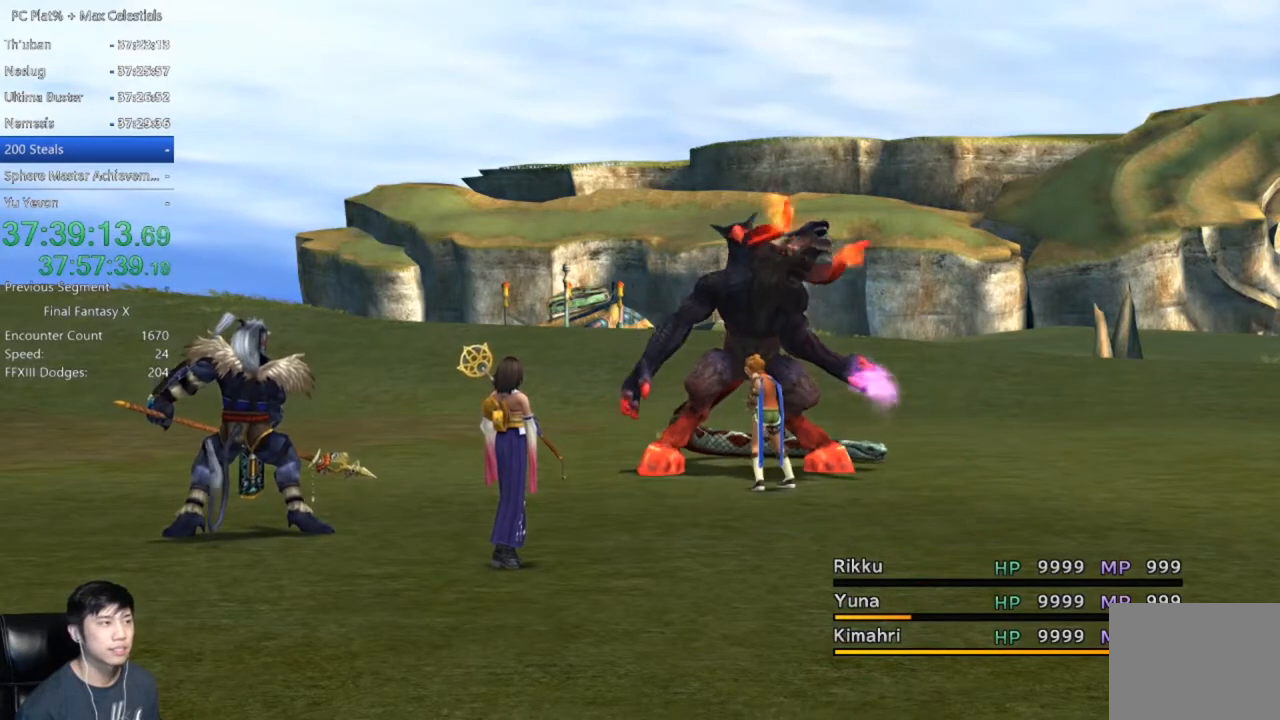
{"buttons": [], "left_stick": "center", "right_stick": "center", "events": []}
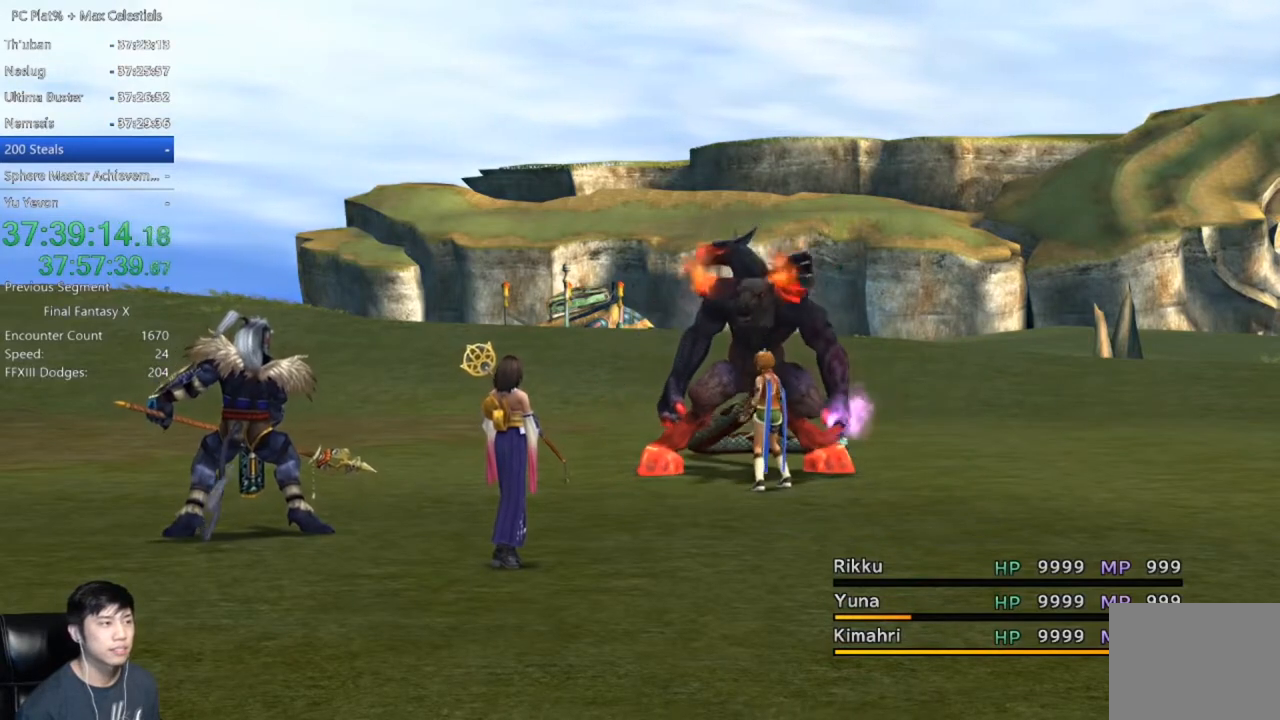
{"buttons": [], "left_stick": "center", "right_stick": "center", "events": []}
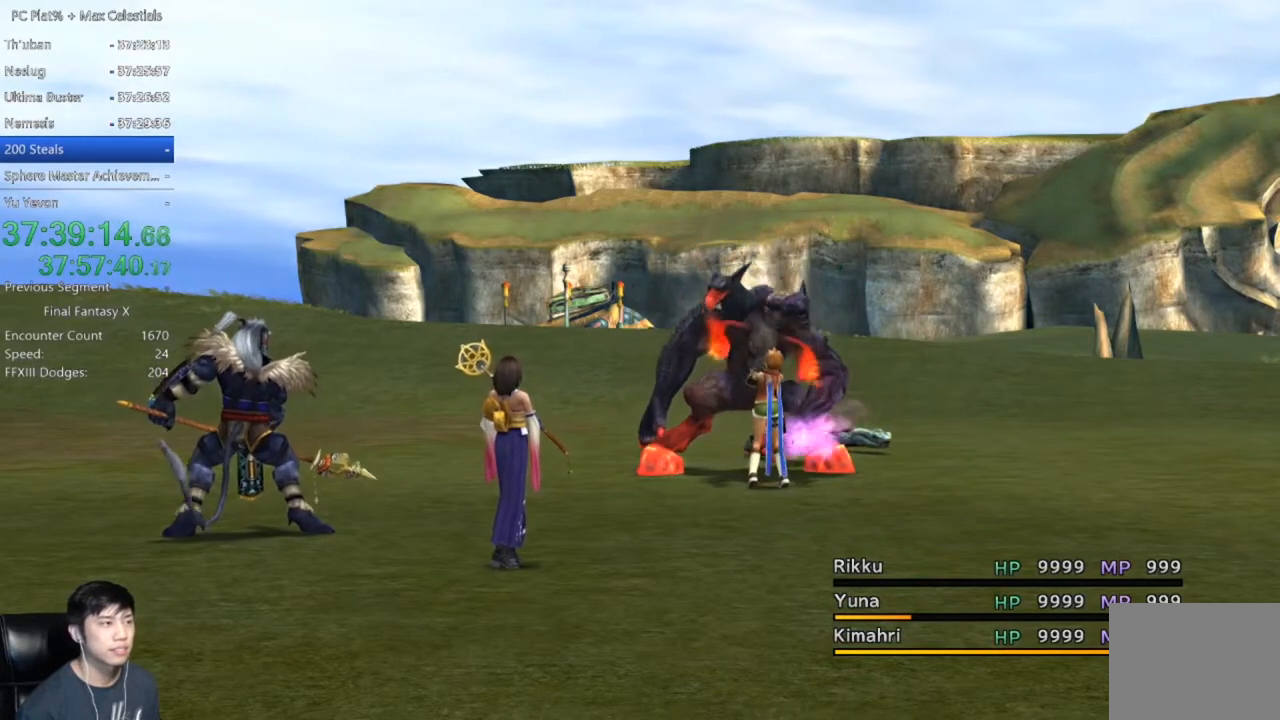
{"buttons": [], "left_stick": "center", "right_stick": "center", "events": []}
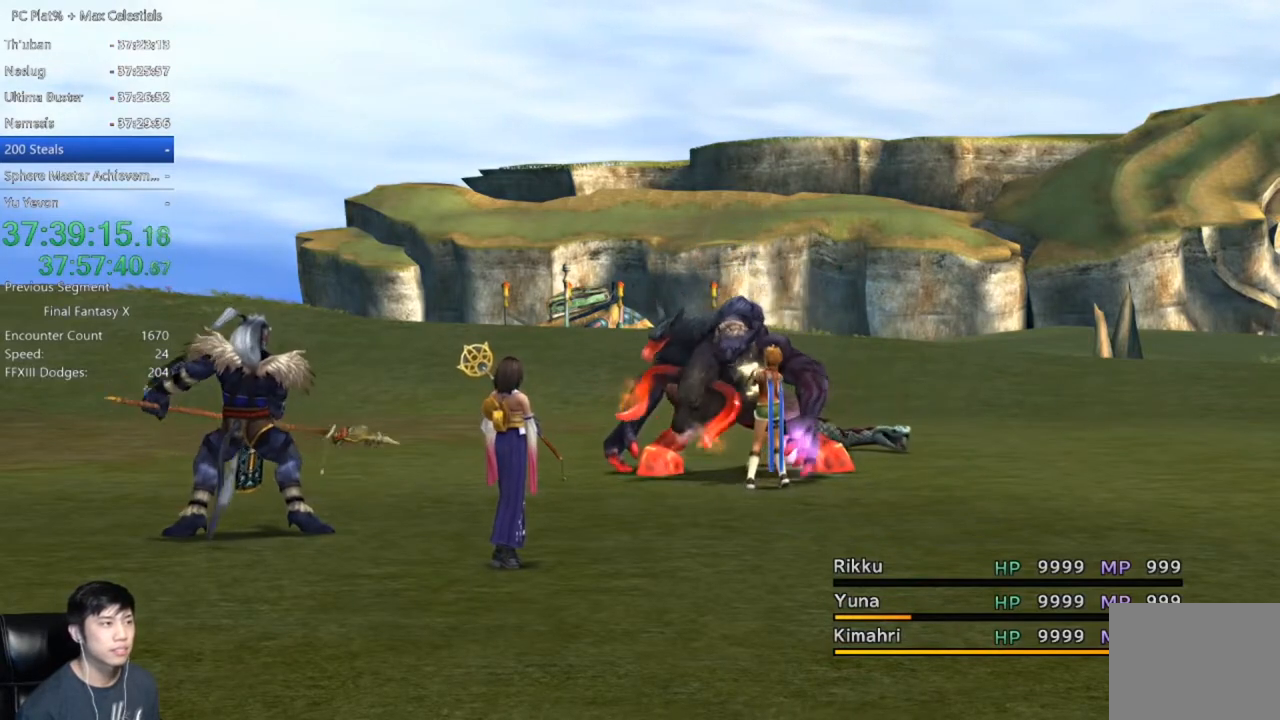
{"buttons": [], "left_stick": "center", "right_stick": "center", "events": []}
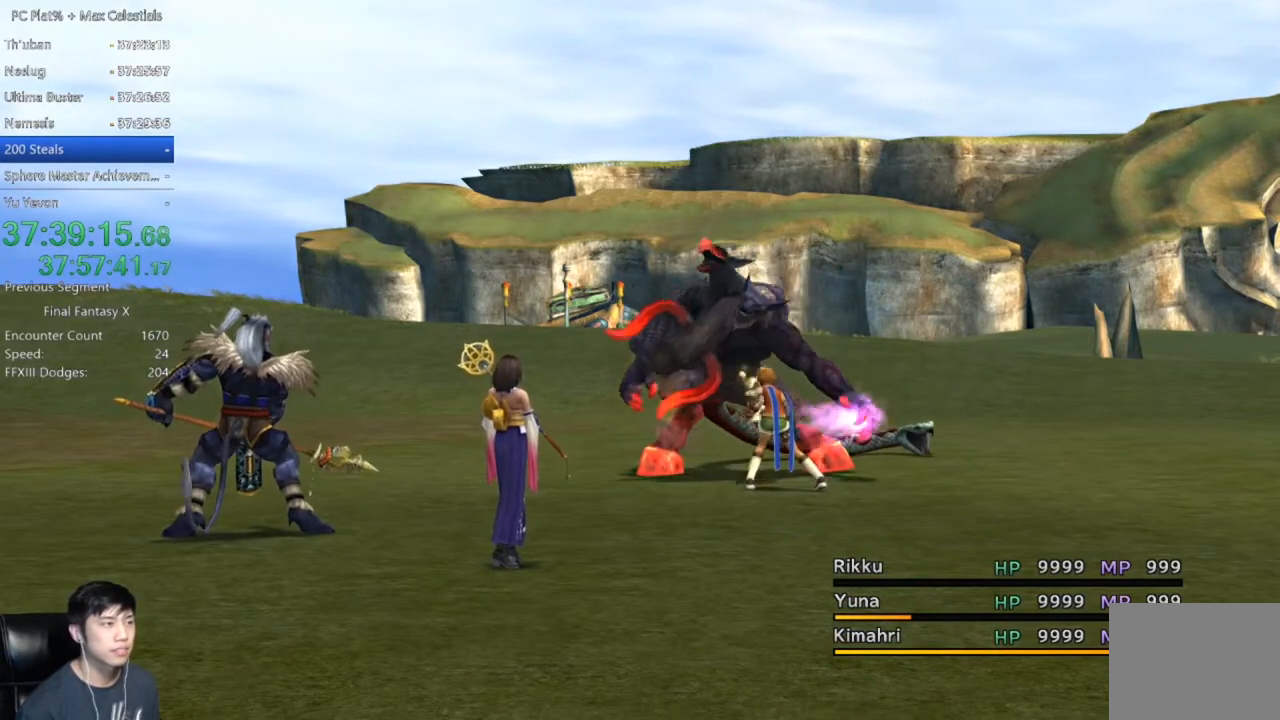
{"buttons": [], "left_stick": "center", "right_stick": "center", "events": []}
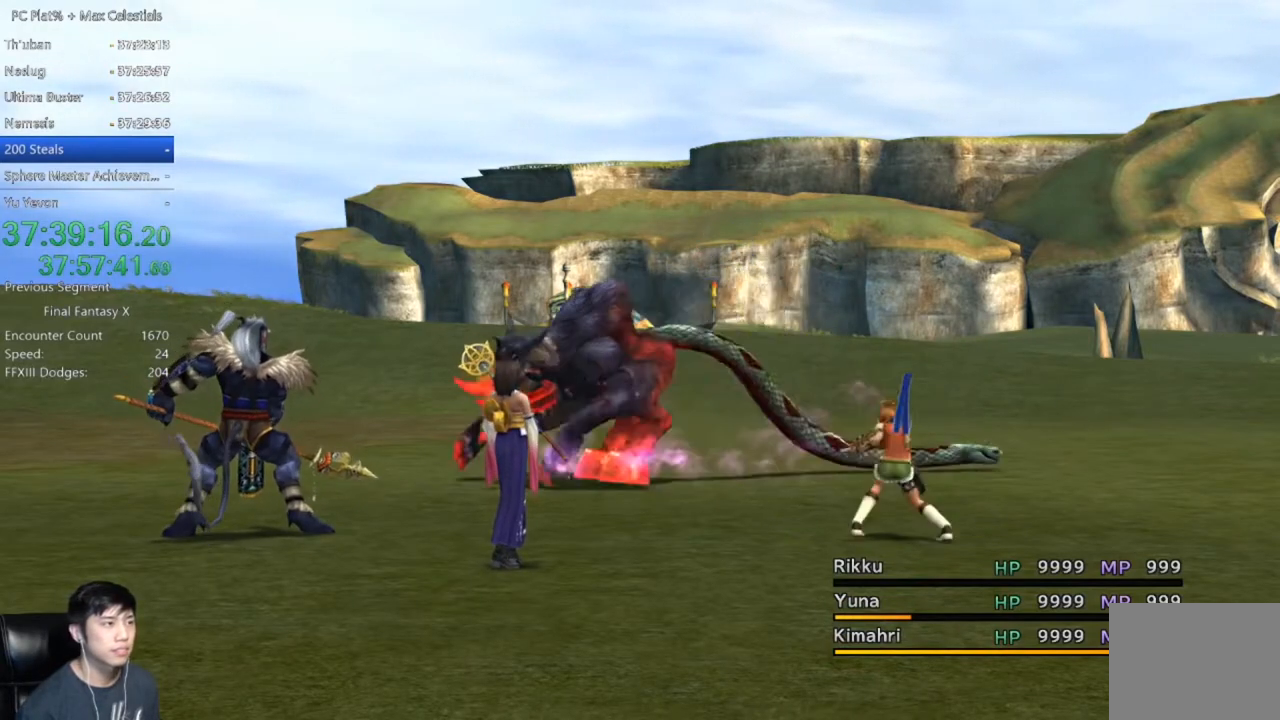
{"buttons": ["A"], "left_stick": "center", "right_stick": "center", "events": [[100, "A", "down"], [200, "A", "up"], [334, "A", "down"], [367, "A", "up"], [467, "A", "down"]]}
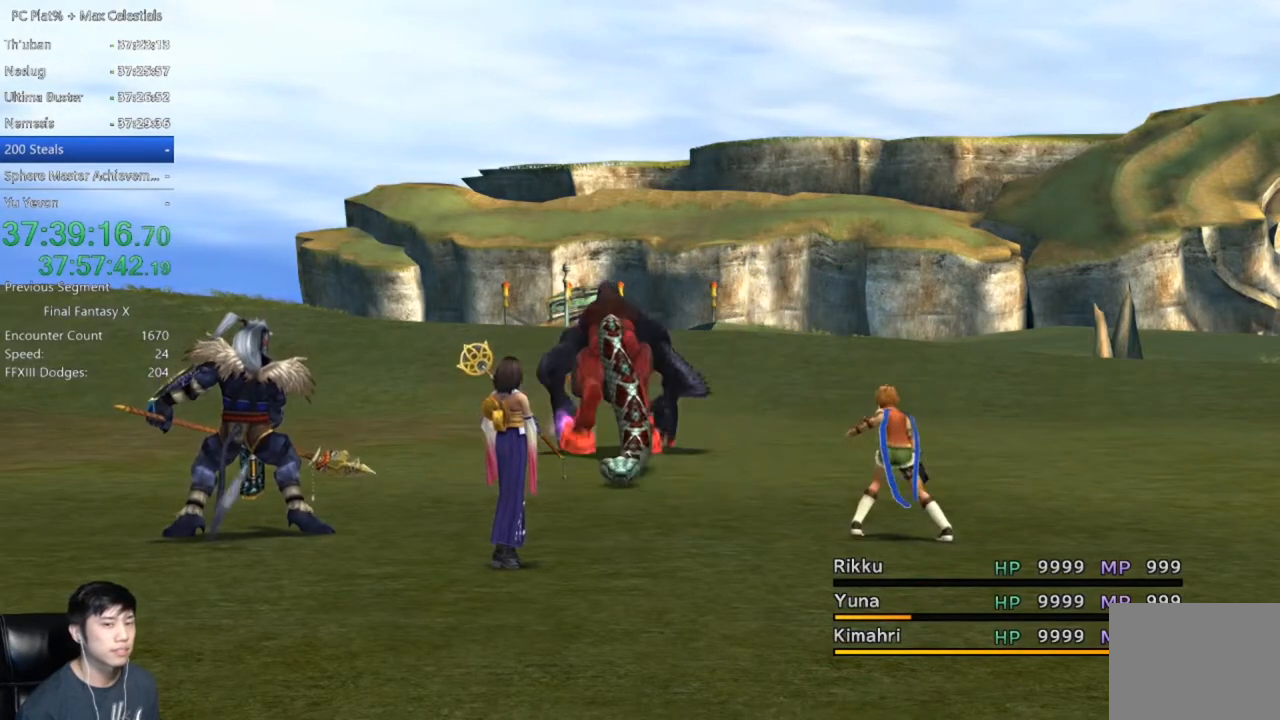
{"buttons": [], "left_stick": "center", "right_stick": "center", "events": [[66, "A", "up"], [200, "A", "down"], [233, "A", "up"], [434, "A", "down"], [500, "A", "up"]]}
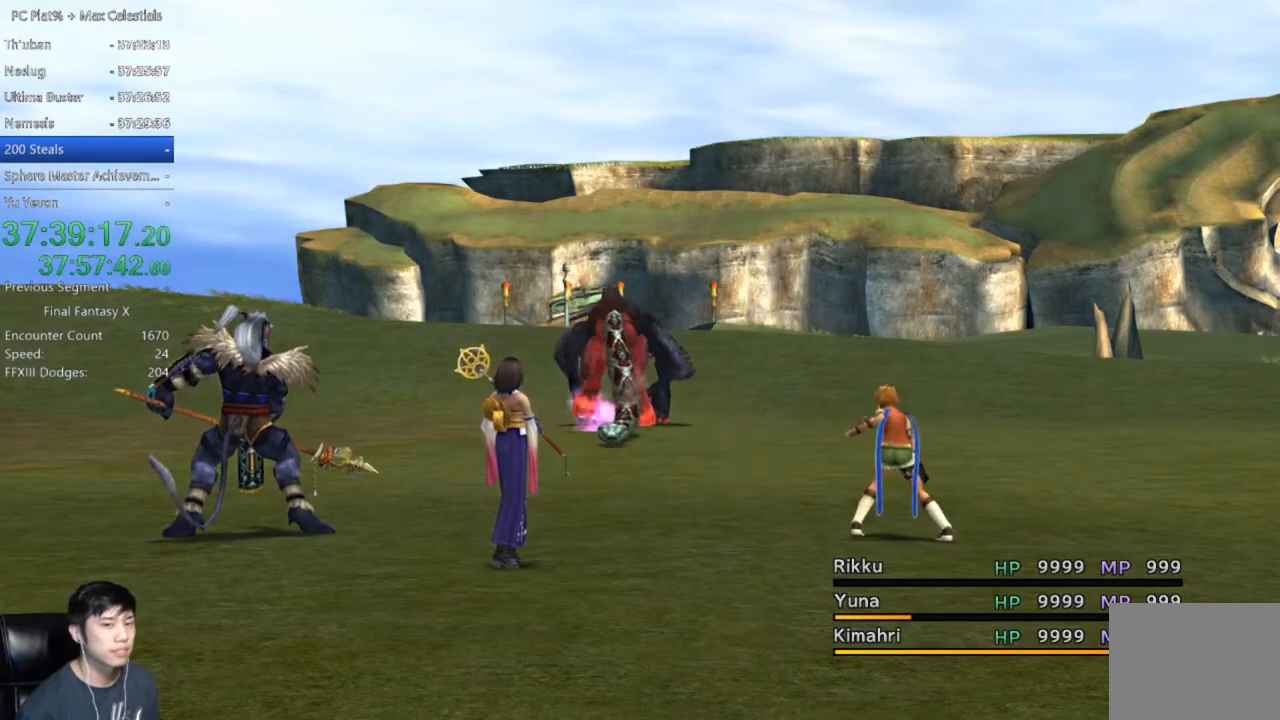
{"buttons": ["A"], "left_stick": "center", "right_stick": "center", "events": [[100, "A", "down"], [167, "A", "up"], [301, "A", "down"], [367, "A", "up"], [467, "A", "down"]]}
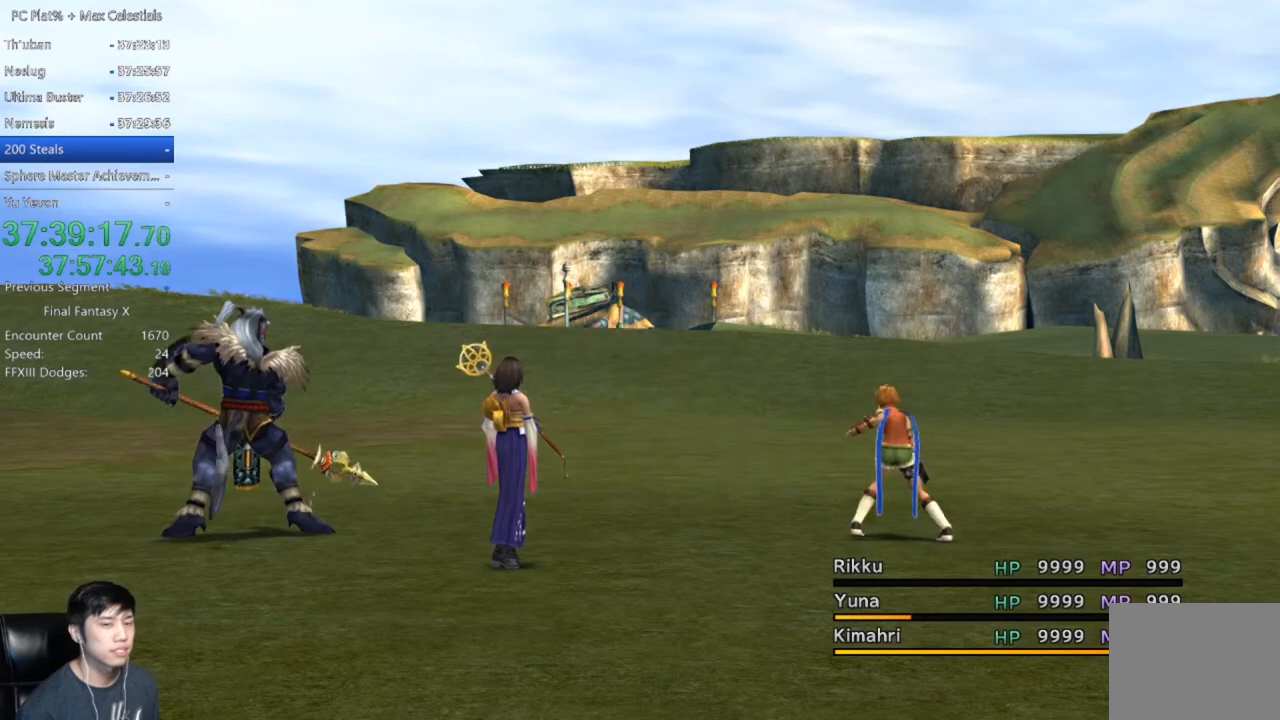
{"buttons": [], "left_stick": "center", "right_stick": "center", "events": [[33, "A", "up"], [133, "A", "down"], [233, "A", "up"]]}
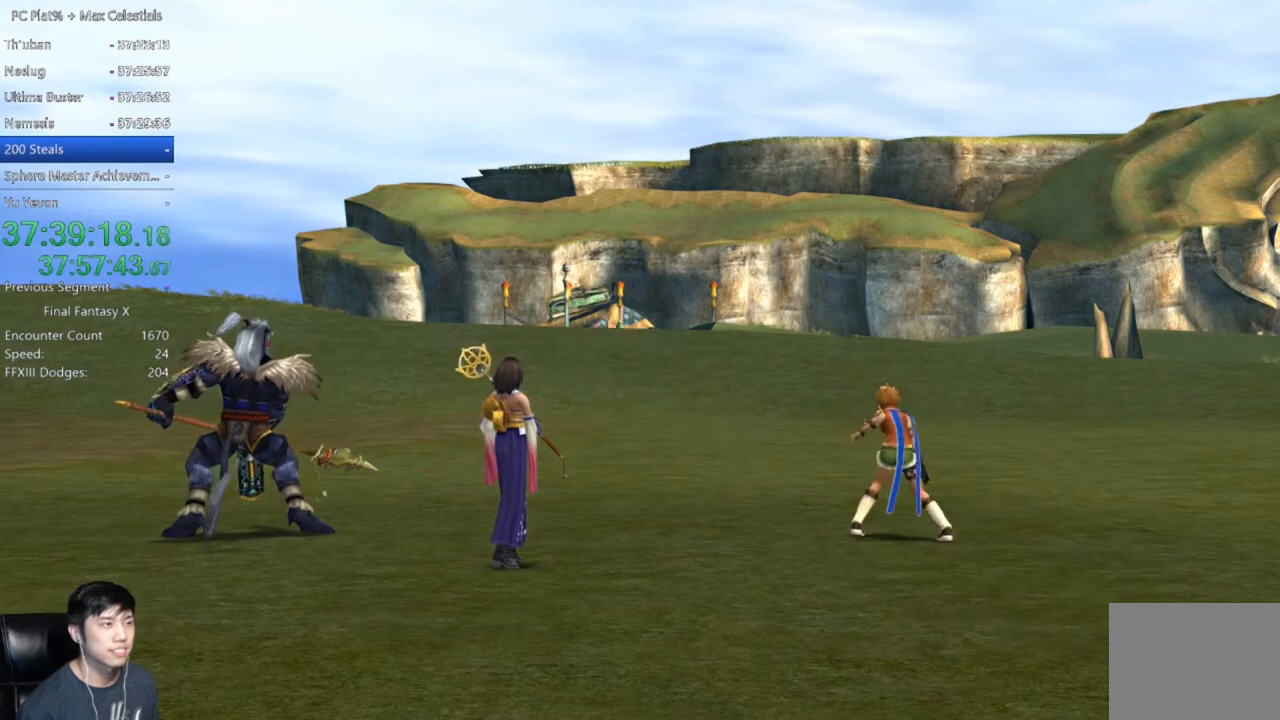
{"buttons": ["A"], "left_stick": "center", "right_stick": "center", "events": [[267, "A", "down"], [367, "A", "up"], [467, "A", "down"]]}
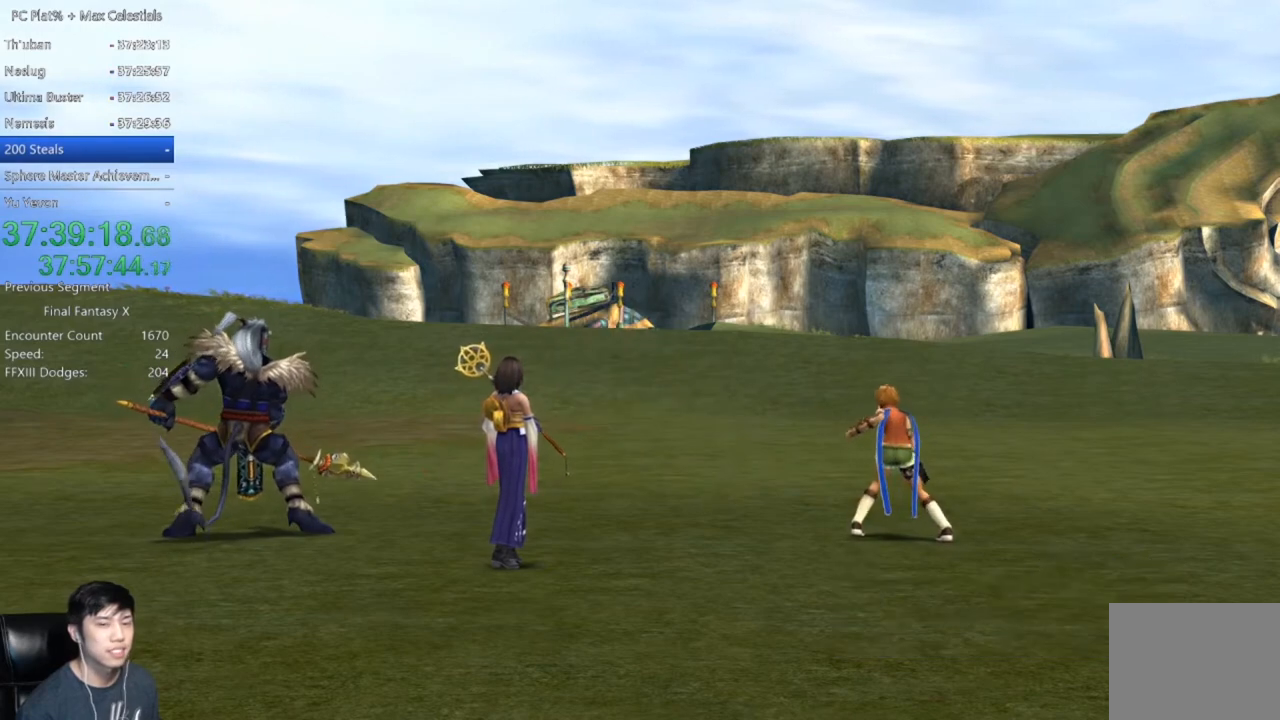
{"buttons": ["A"], "left_stick": "center", "right_stick": "center", "events": [[33, "A", "up"], [467, "A", "down"]]}
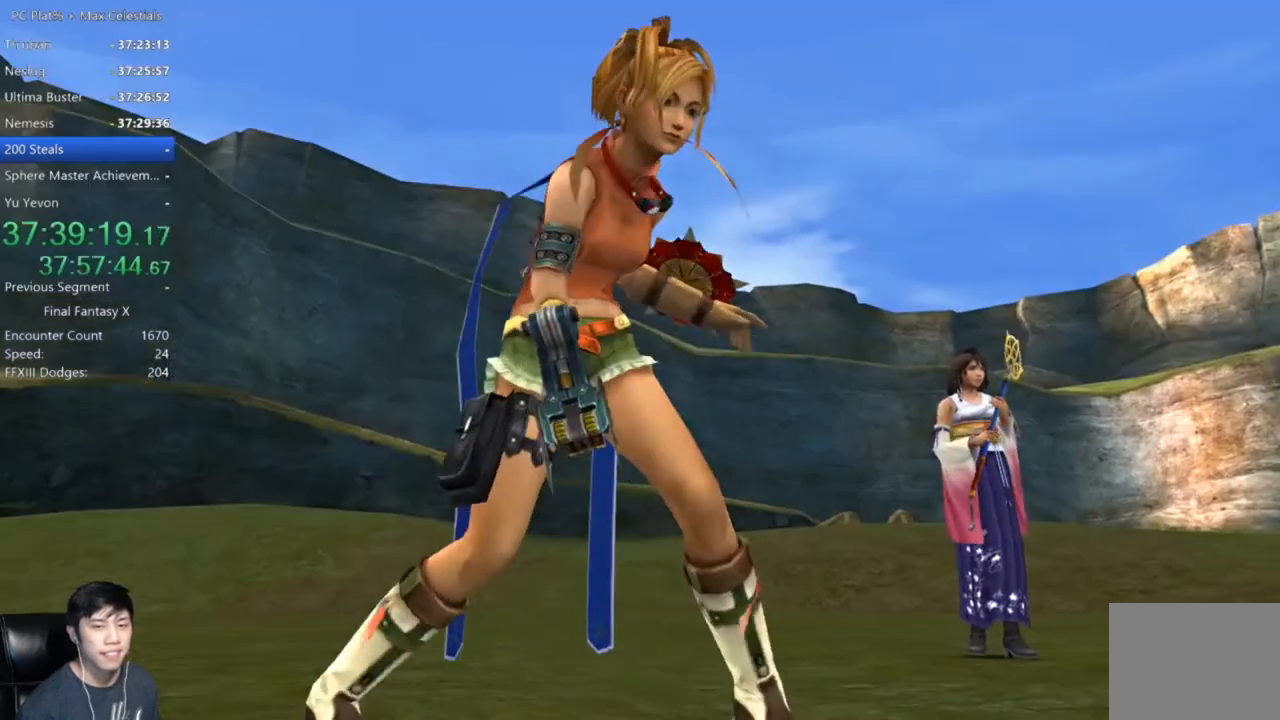
{"buttons": [], "left_stick": "center", "right_stick": "center", "events": [[34, "A", "up"], [167, "A", "down"], [234, "A", "up"], [334, "A", "down"], [434, "A", "up"]]}
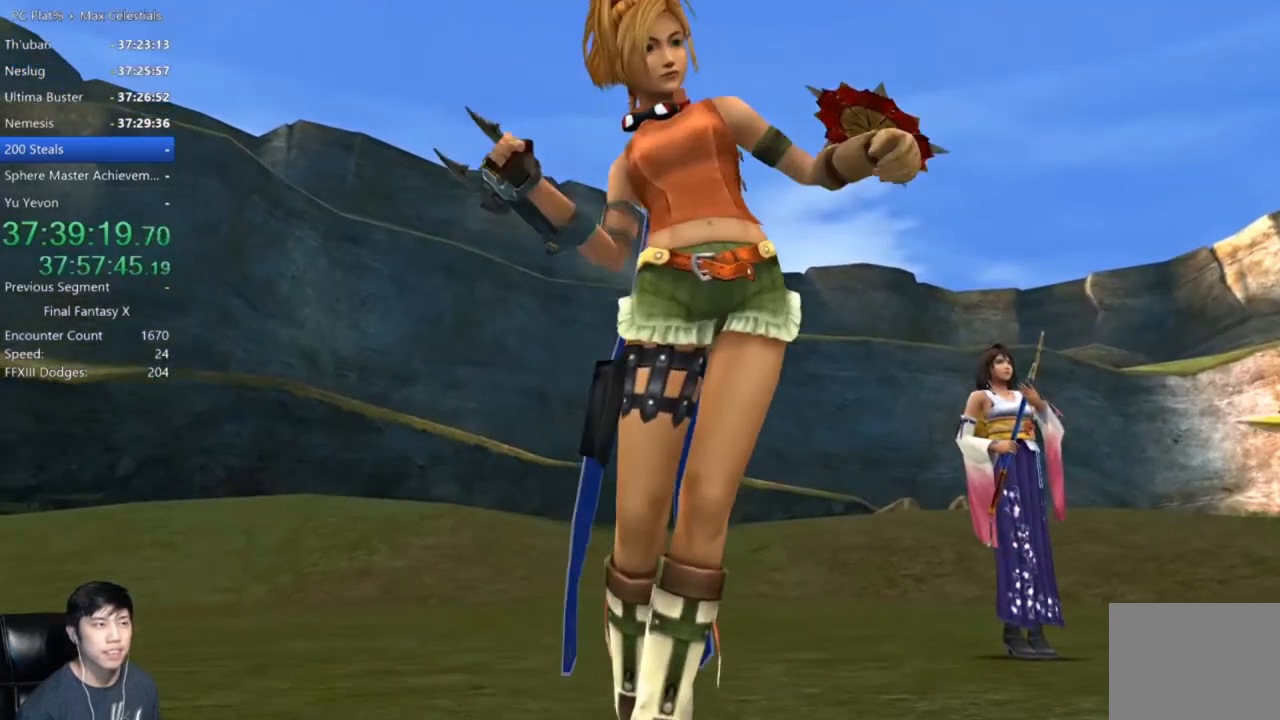
{"buttons": [], "left_stick": "center", "right_stick": "center", "events": [[33, "A", "down"], [100, "A", "up"], [233, "A", "down"], [300, "A", "up"], [400, "A", "down"], [467, "A", "up"]]}